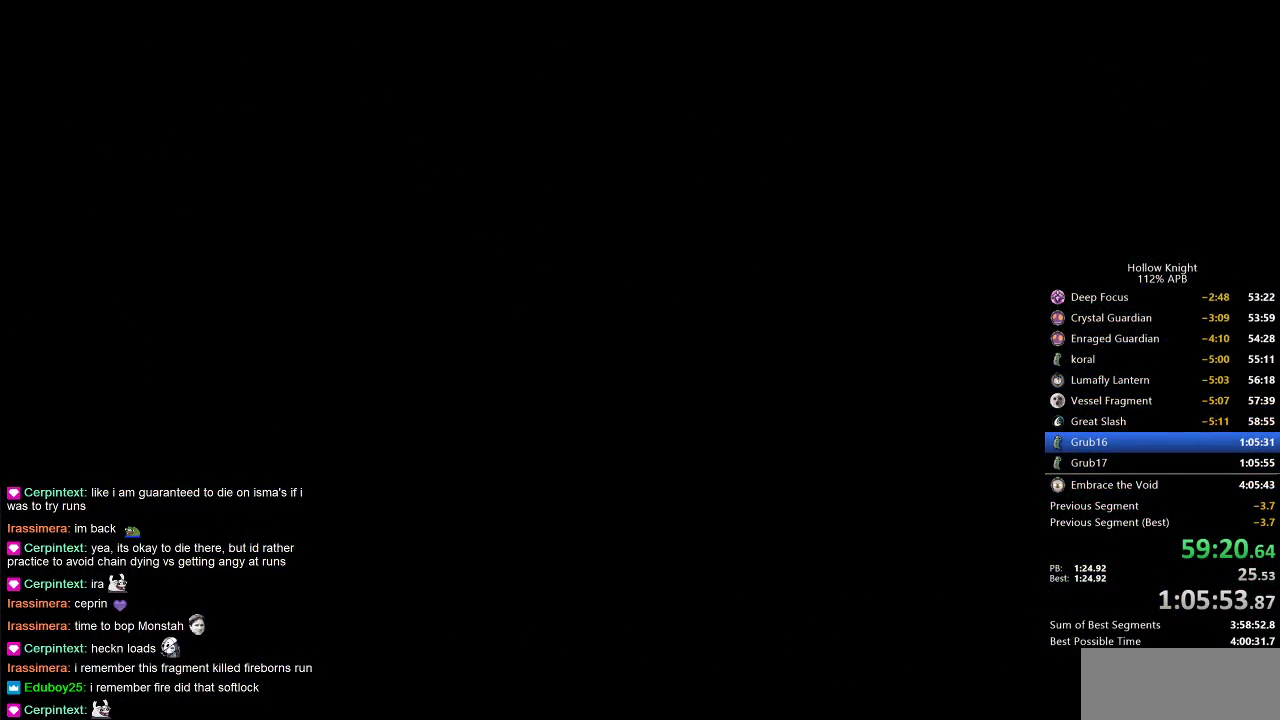
Gameplay with keyboard; each line is a JSON object with the keys held at the frame after it. "events" lists presses ("down") and releases ("up") of "cdash", "dash", "dnail", "down", "heal", "inv", "jump", "left", "nail", "right", "spell" and "up" between this image and that frame as [ms after this image, input, new state], when the widget could be followed in between. No other keys are recorded. Mouse input is not recorded. Key names are as the overlay labels them; some are game actions (e.g. jump) rather than physical keys.
{"keys": [], "events": []}
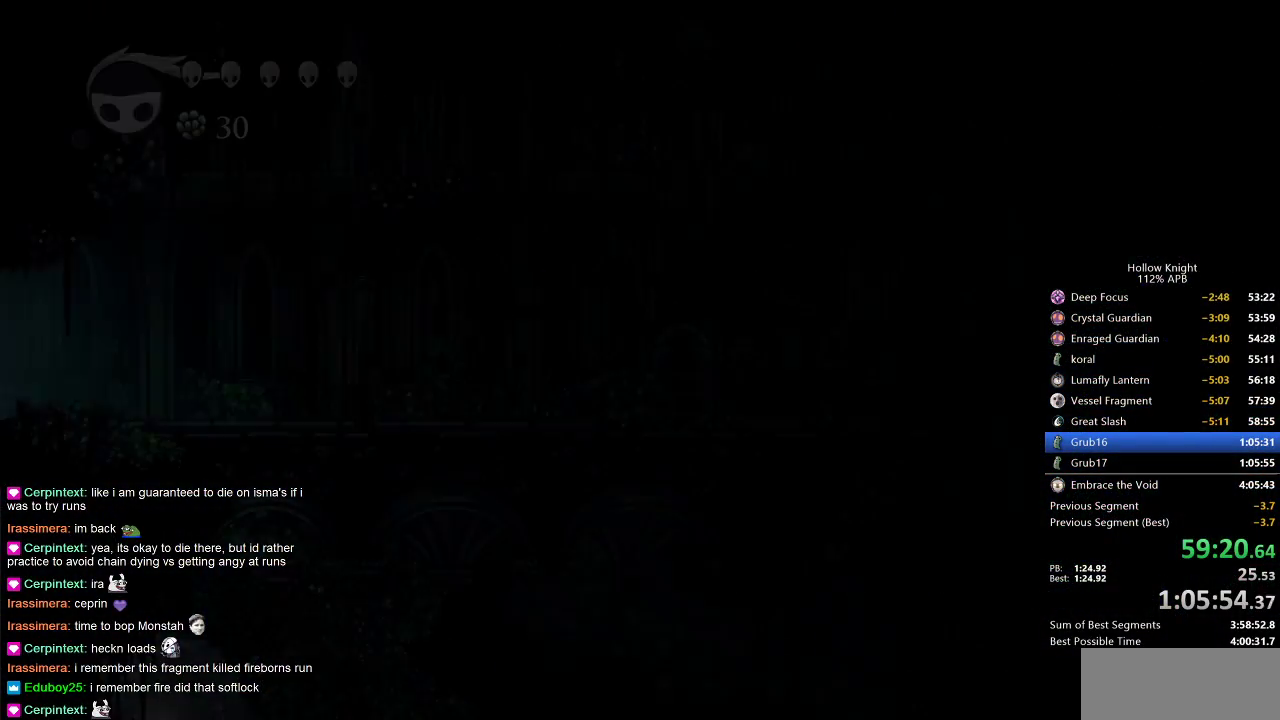
{"keys": [], "events": []}
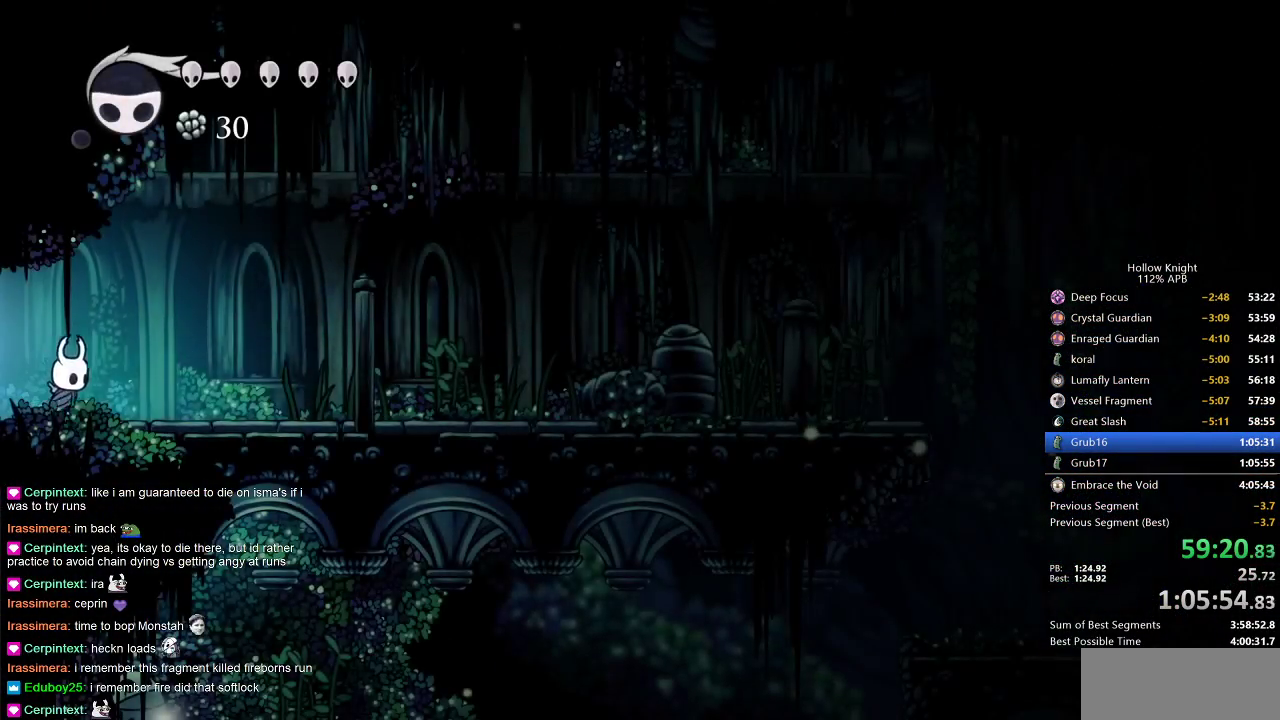
{"keys": ["cdash"], "events": [[217, "cdash", "down"]]}
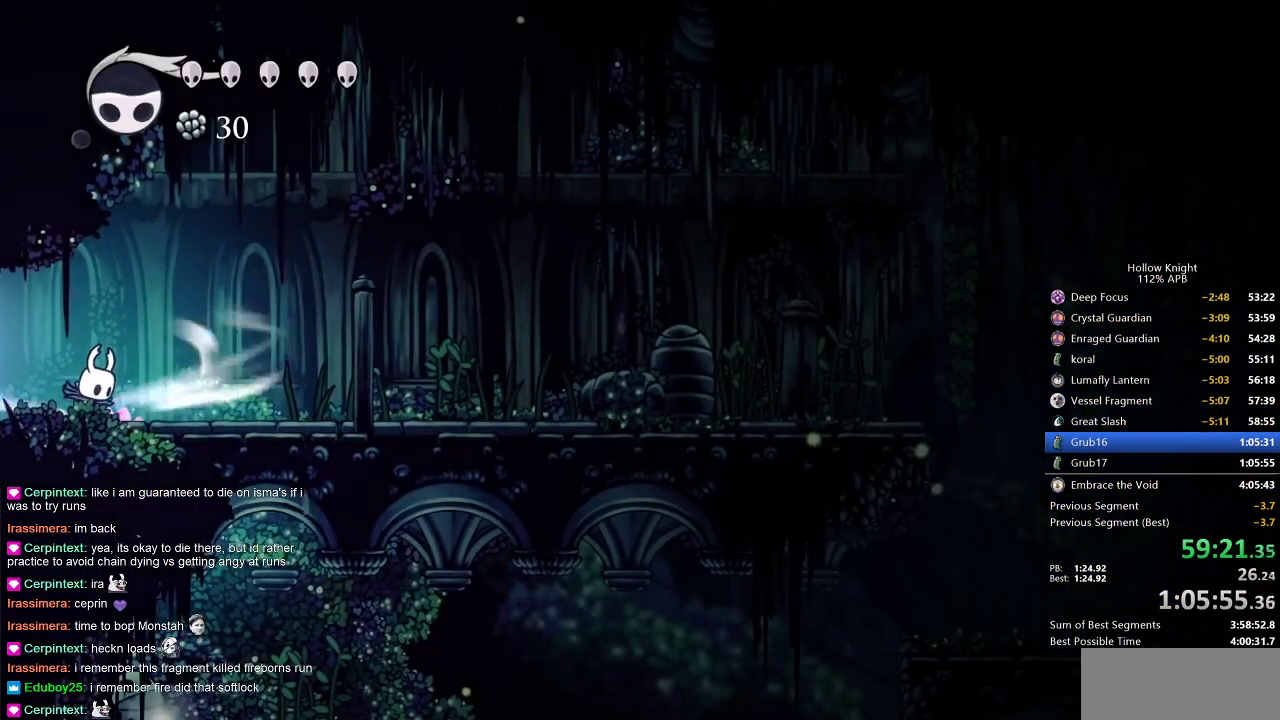
{"keys": ["cdash"], "events": []}
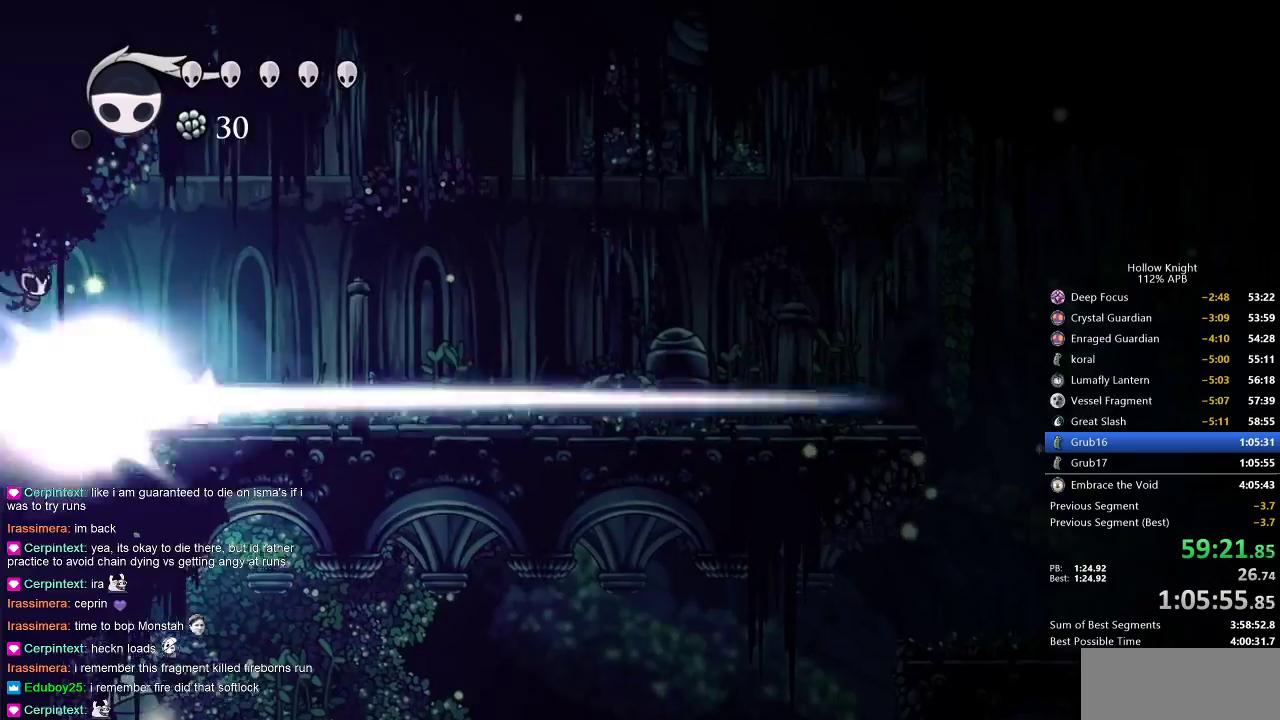
{"keys": ["right"], "events": [[250, "cdash", "up"], [250, "right", "down"]]}
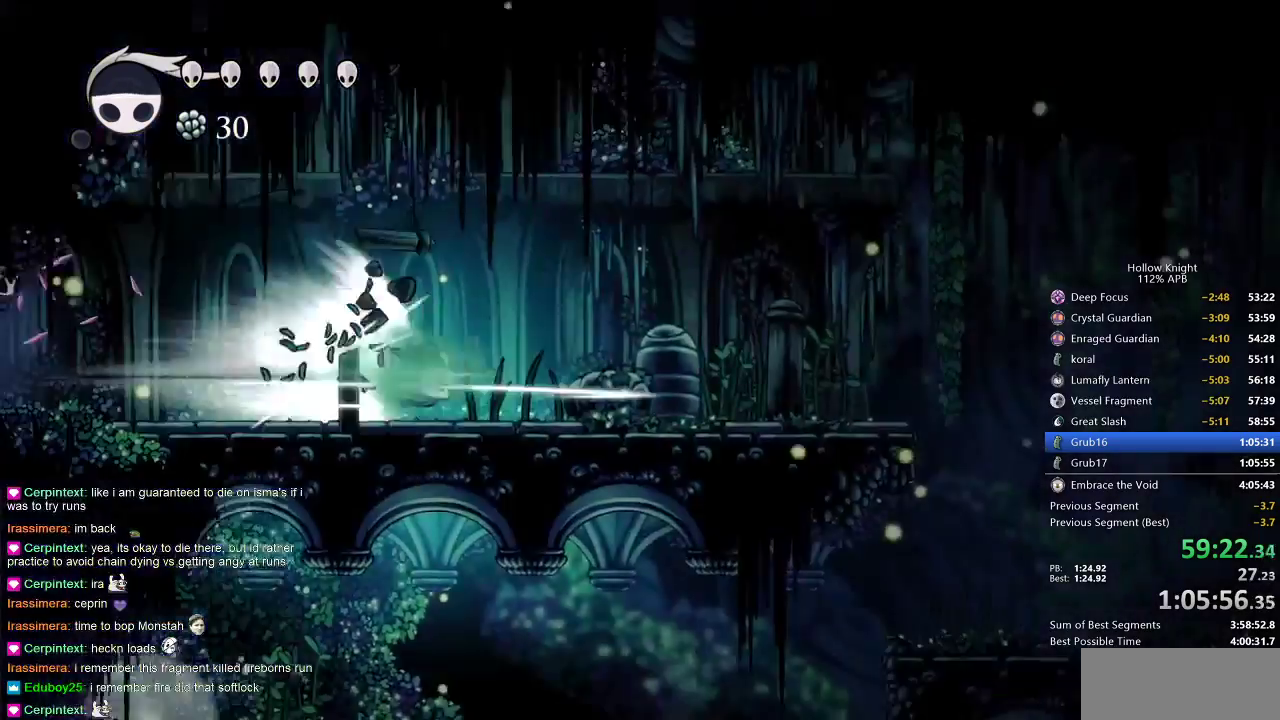
{"keys": ["right"], "events": []}
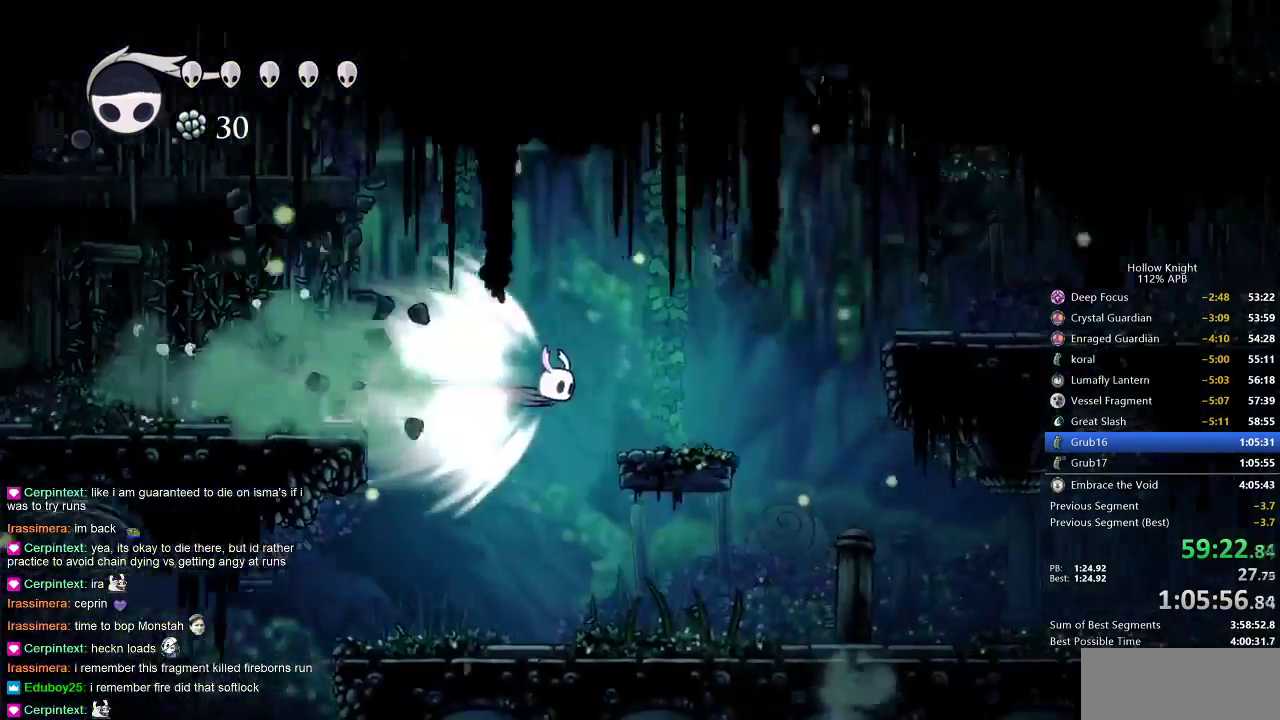
{"keys": ["right"], "events": [[350, "jump", "down"], [483, "jump", "up"]]}
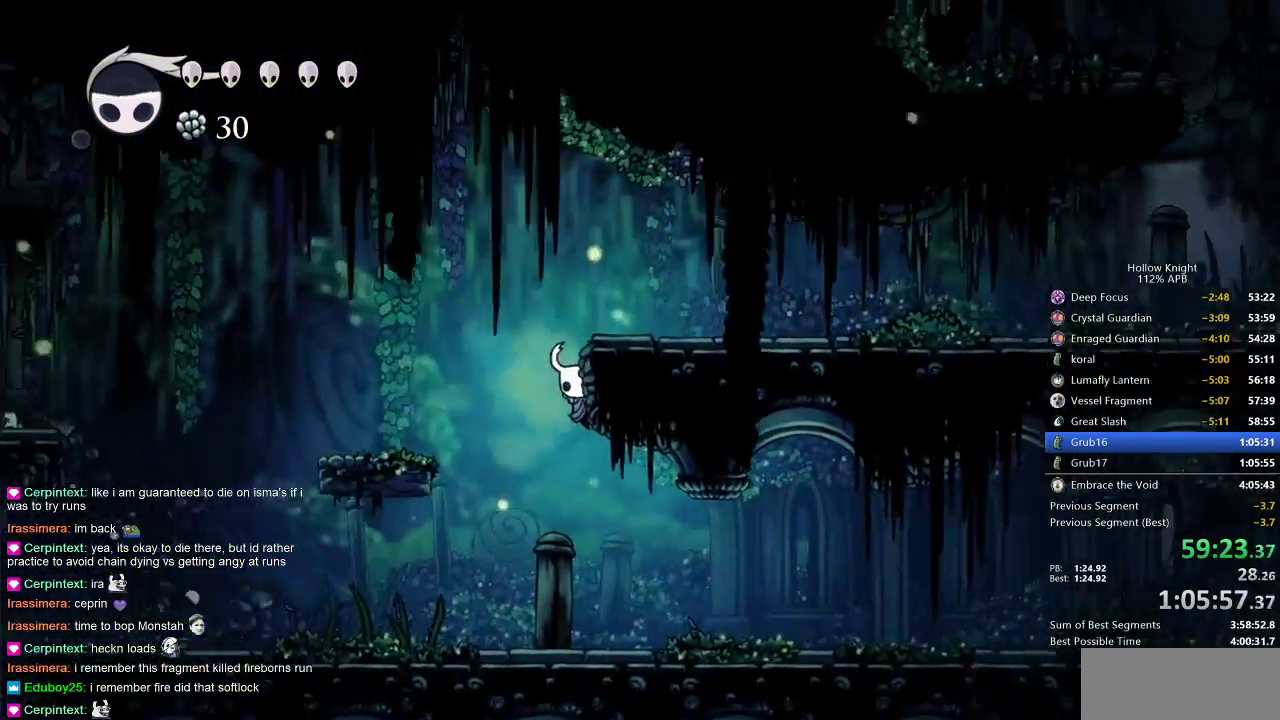
{"keys": ["jump", "left"], "events": [[450, "jump", "down"], [450, "left", "down"], [450, "right", "up"]]}
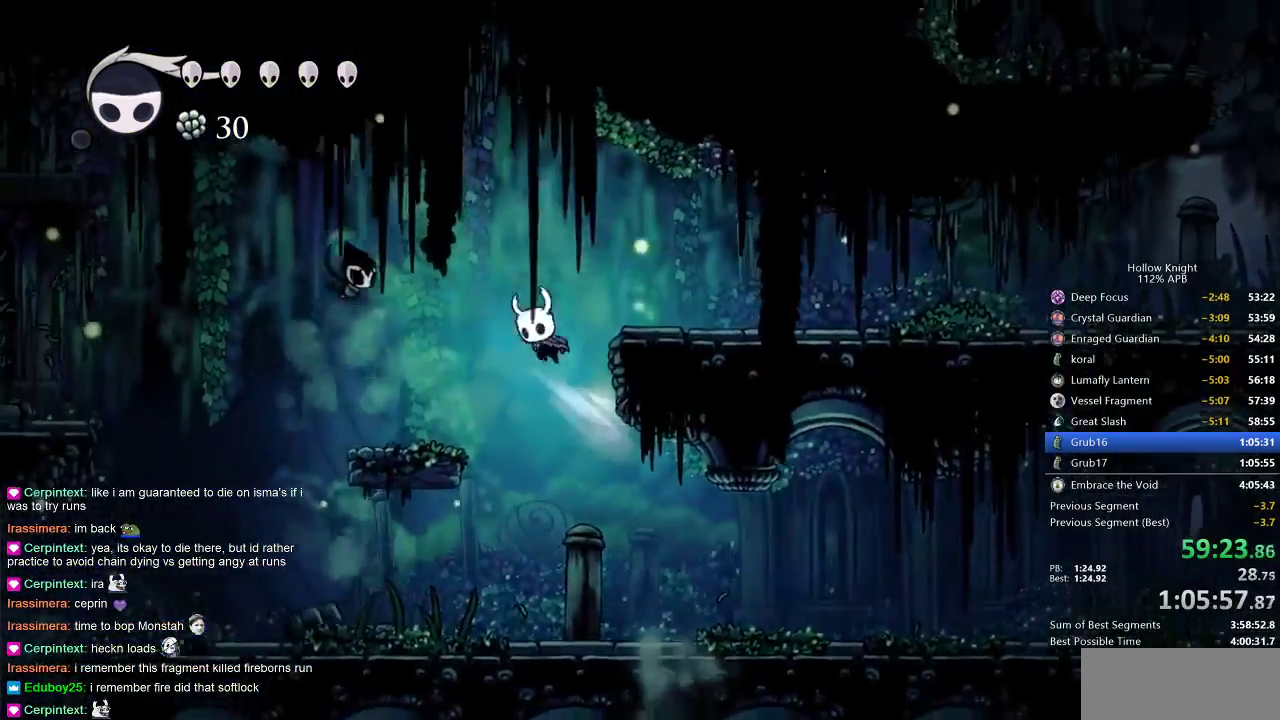
{"keys": ["right"], "events": [[83, "left", "up"], [183, "right", "down"], [233, "dash", "down"], [333, "jump", "up"], [367, "dash", "up"]]}
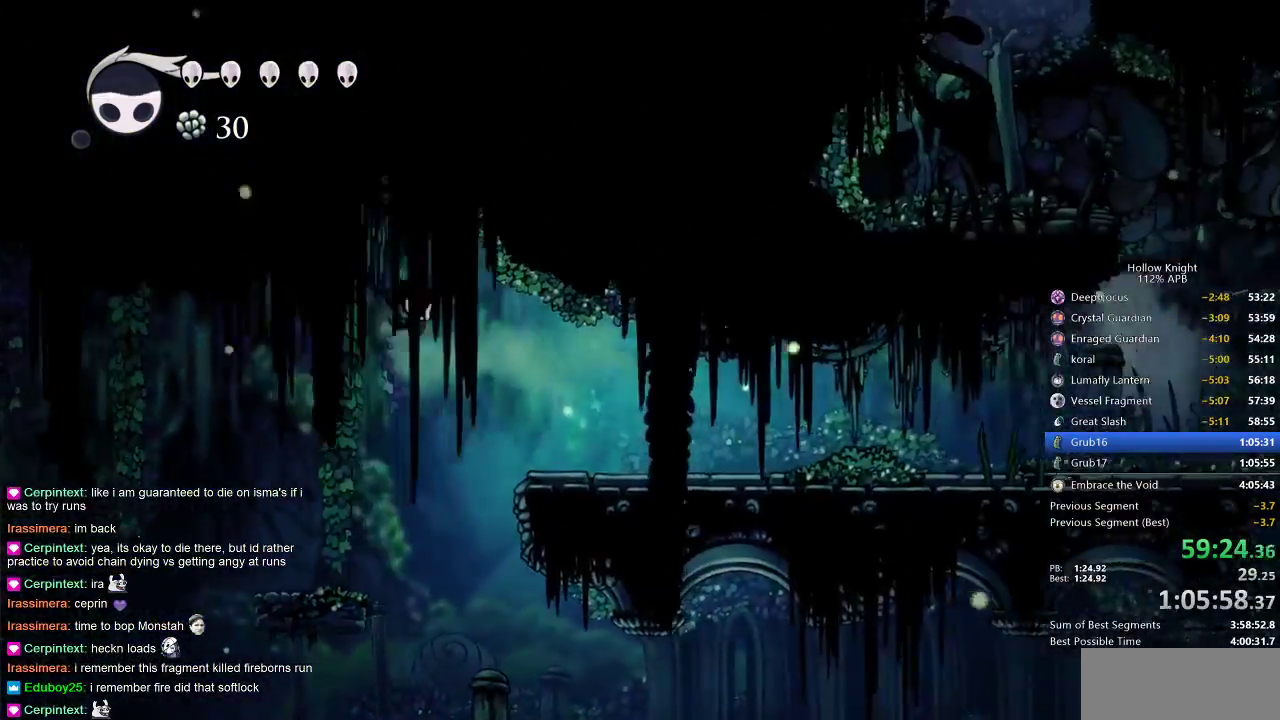
{"keys": ["dash", "right"], "events": [[400, "dash", "down"]]}
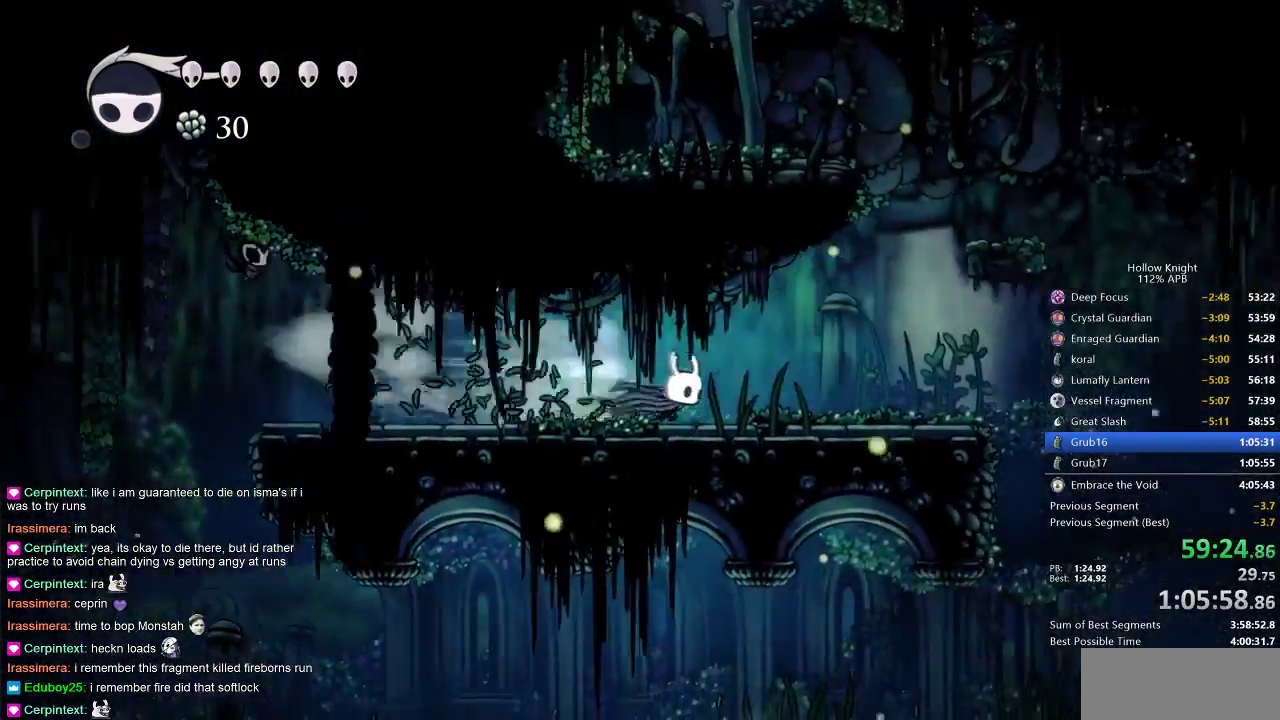
{"keys": ["jump", "right"], "events": [[50, "dash", "up"], [350, "jump", "down"]]}
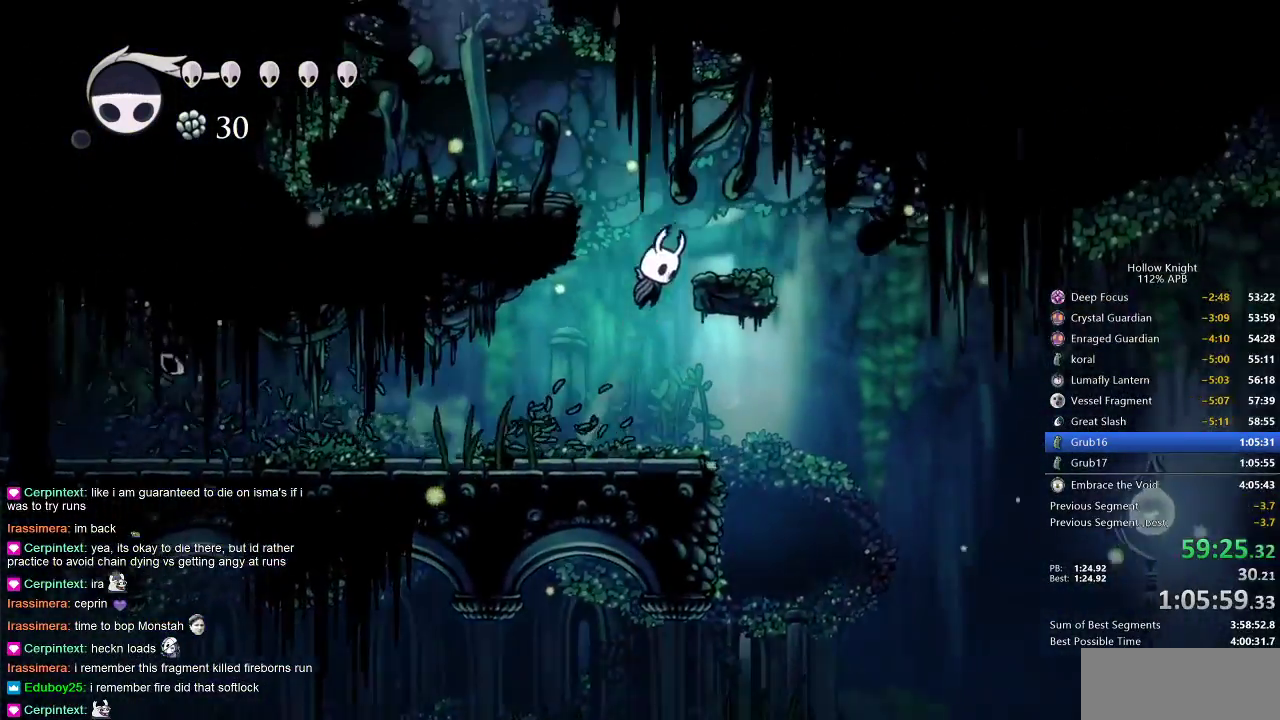
{"keys": ["jump", "left"], "events": [[83, "left", "down"], [83, "right", "up"], [250, "jump", "up"], [350, "jump", "down"]]}
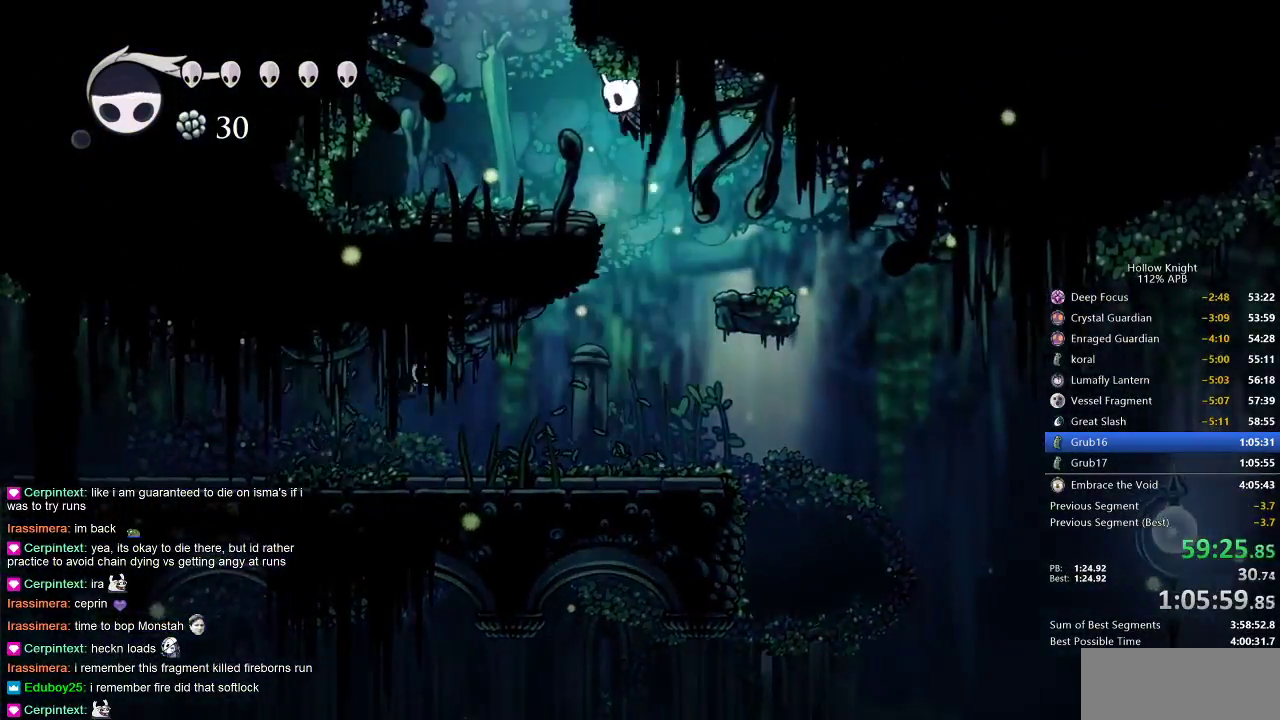
{"keys": ["jump", "right"], "events": [[83, "jump", "up"], [217, "jump", "down"], [450, "left", "up"], [450, "right", "down"]]}
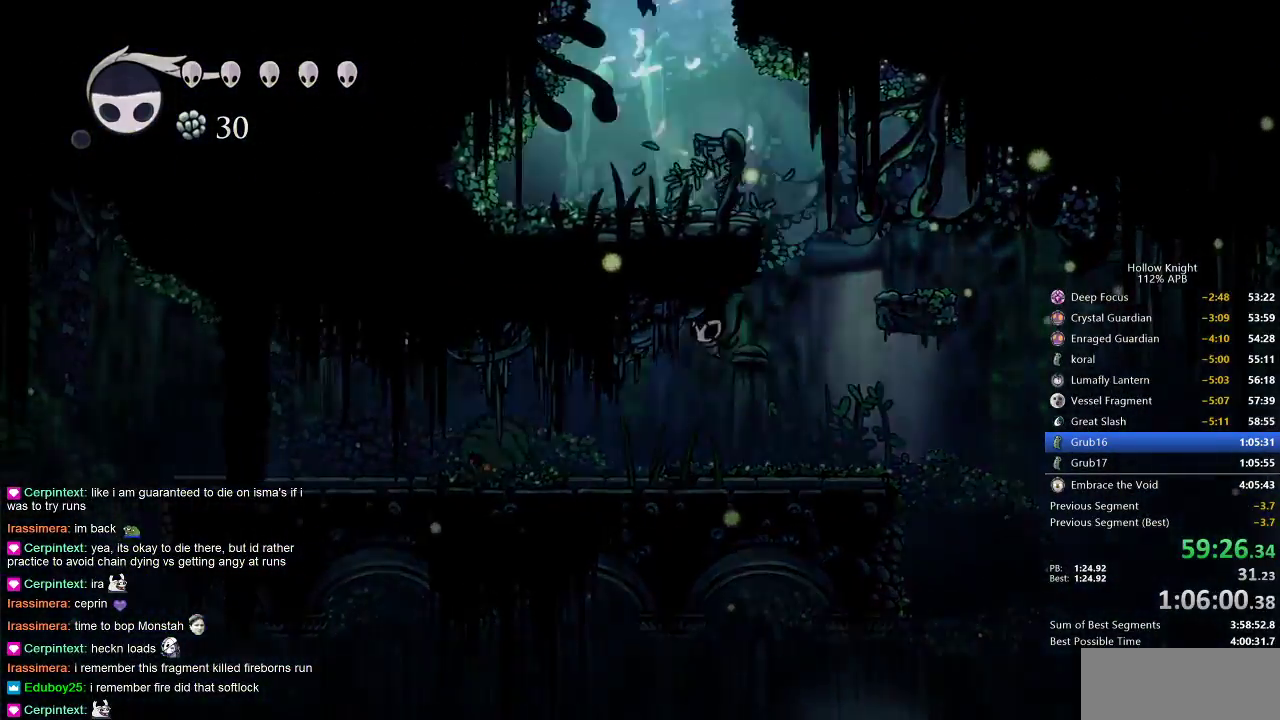
{"keys": ["left", "nail"], "events": [[50, "right", "up"], [150, "left", "down"], [233, "jump", "up"], [233, "nail", "down"]]}
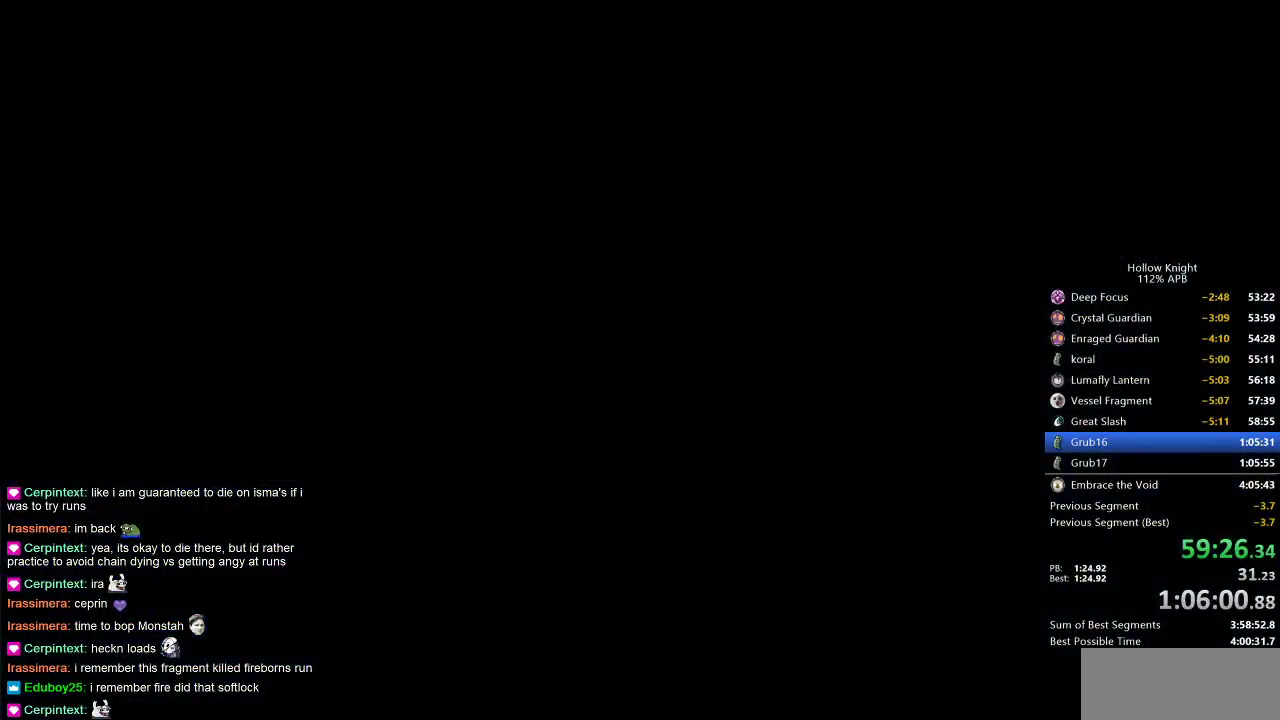
{"keys": ["left", "nail"], "events": []}
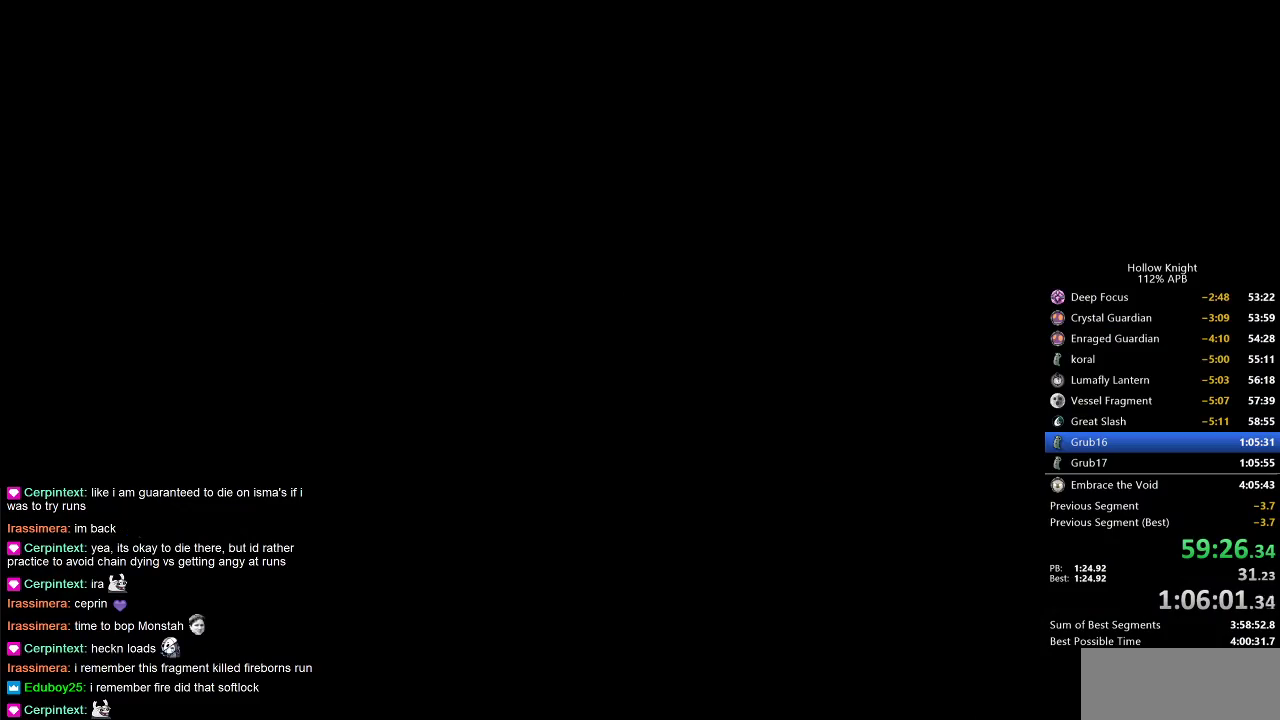
{"keys": ["left", "nail"], "events": []}
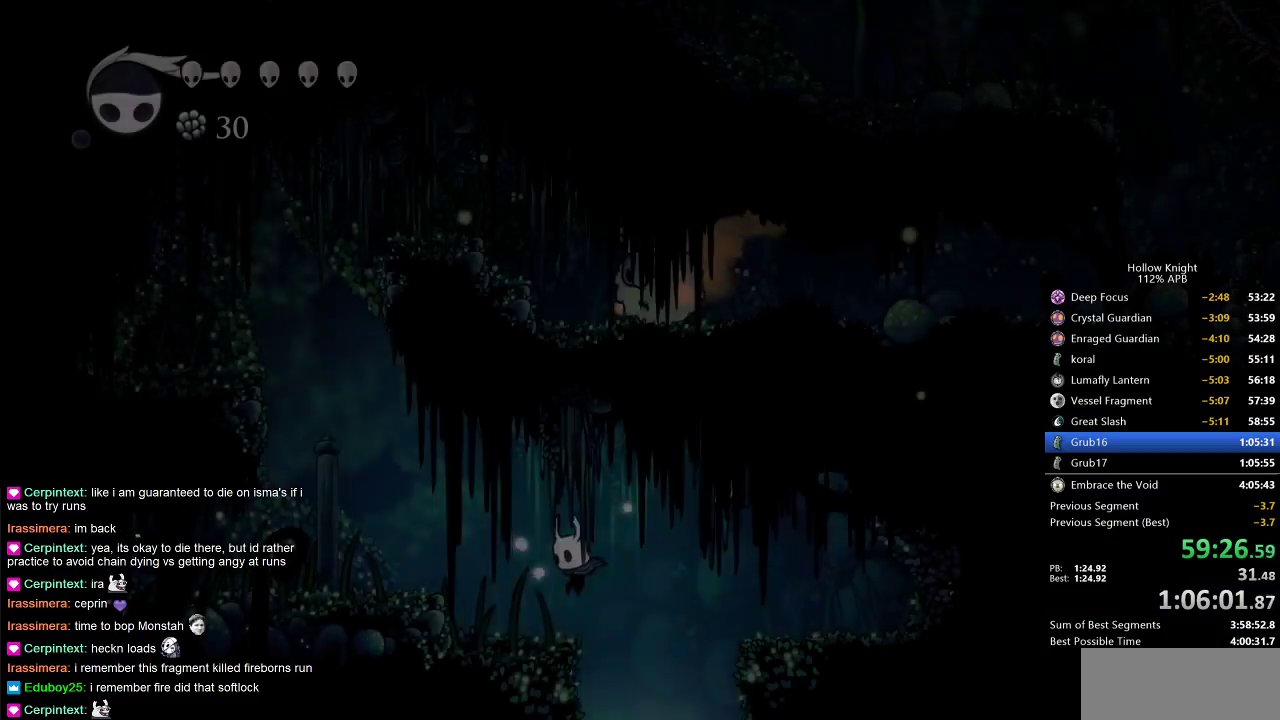
{"keys": ["jump", "left", "nail"], "events": [[367, "jump", "down"]]}
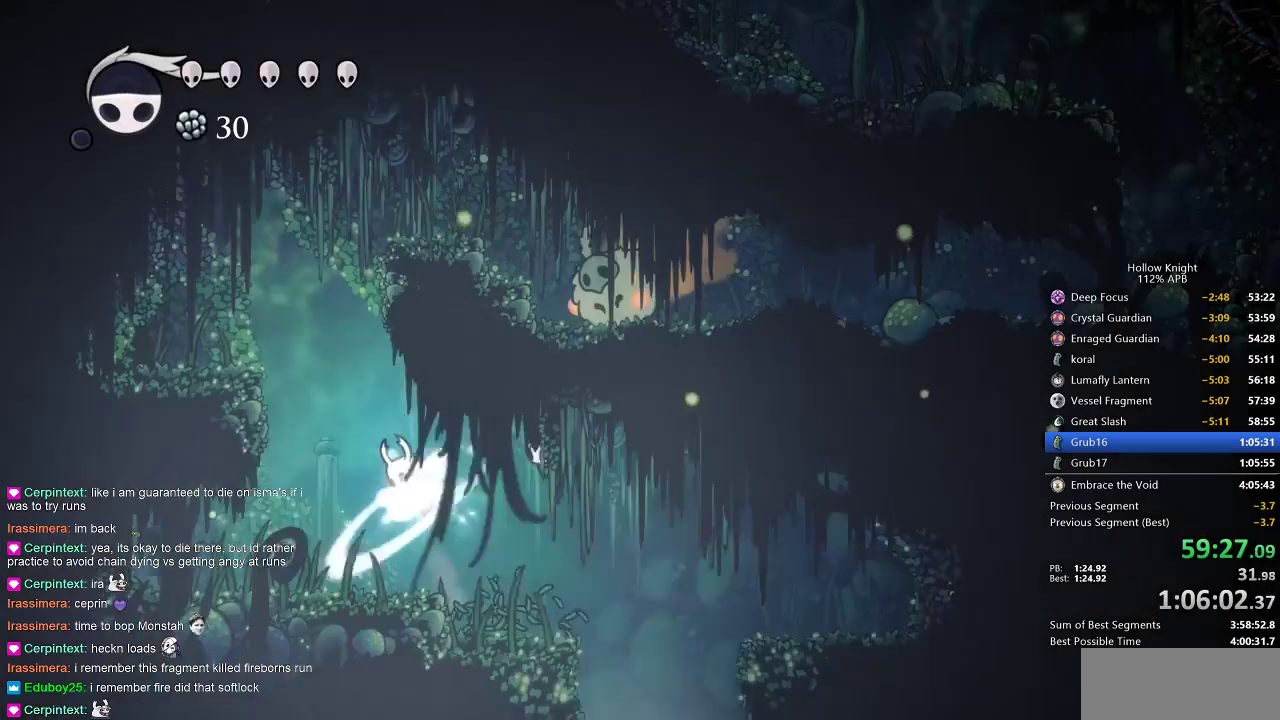
{"keys": ["jump", "nail", "right"], "events": [[150, "jump", "up"], [183, "jump", "down"], [300, "left", "up"], [383, "right", "down"]]}
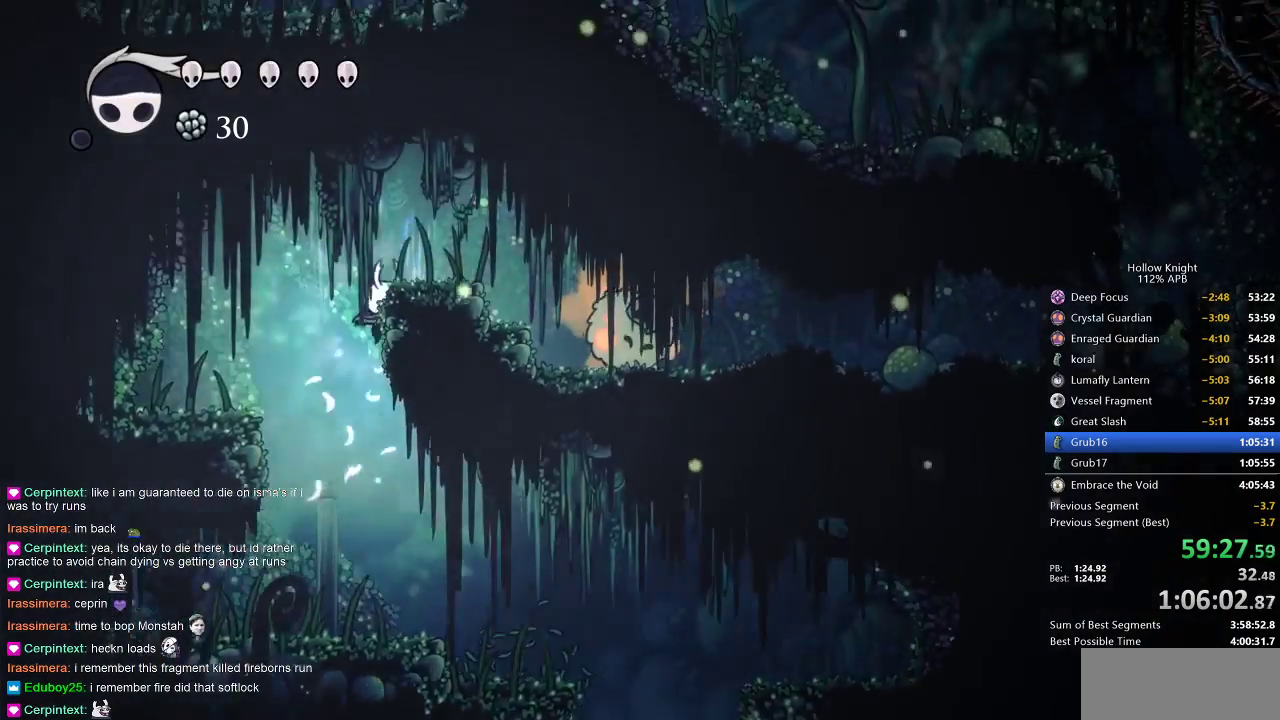
{"keys": ["nail", "right", "up"], "events": [[100, "jump", "up"], [133, "jump", "down"], [267, "up", "down"], [367, "jump", "up"]]}
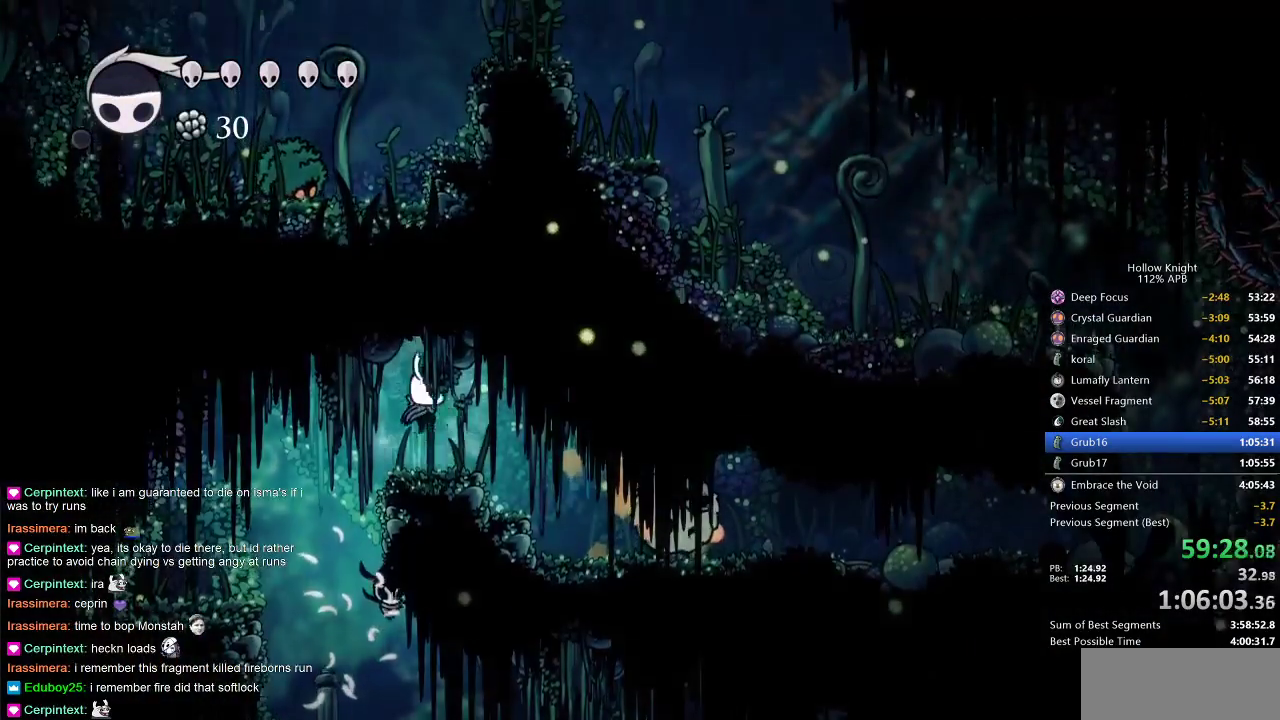
{"keys": ["nail", "up"], "events": [[417, "nail", "up"], [483, "nail", "down"], [483, "right", "up"]]}
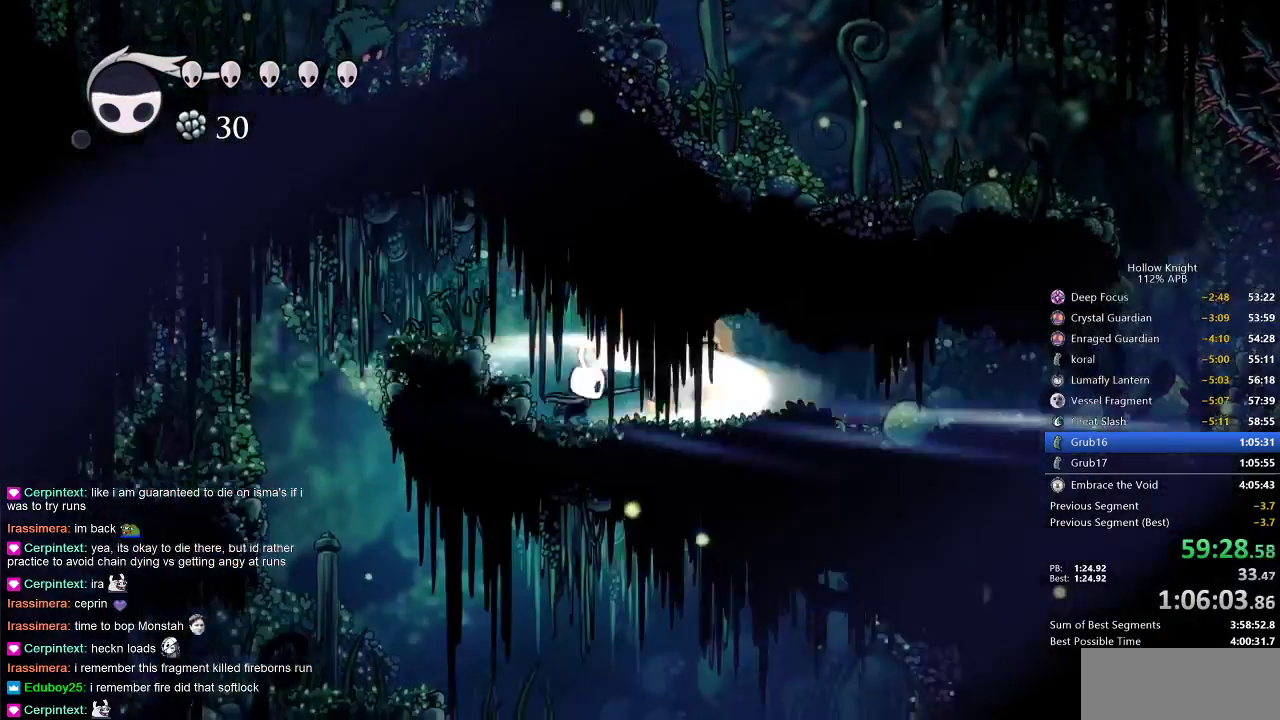
{"keys": ["nail", "right", "up"], "events": [[50, "nail", "up"], [150, "nail", "down"], [150, "right", "down"], [217, "nail", "up"], [300, "nail", "down"], [333, "nail", "up"], [367, "nail", "down"], [483, "nail", "up"], [500, "nail", "down"]]}
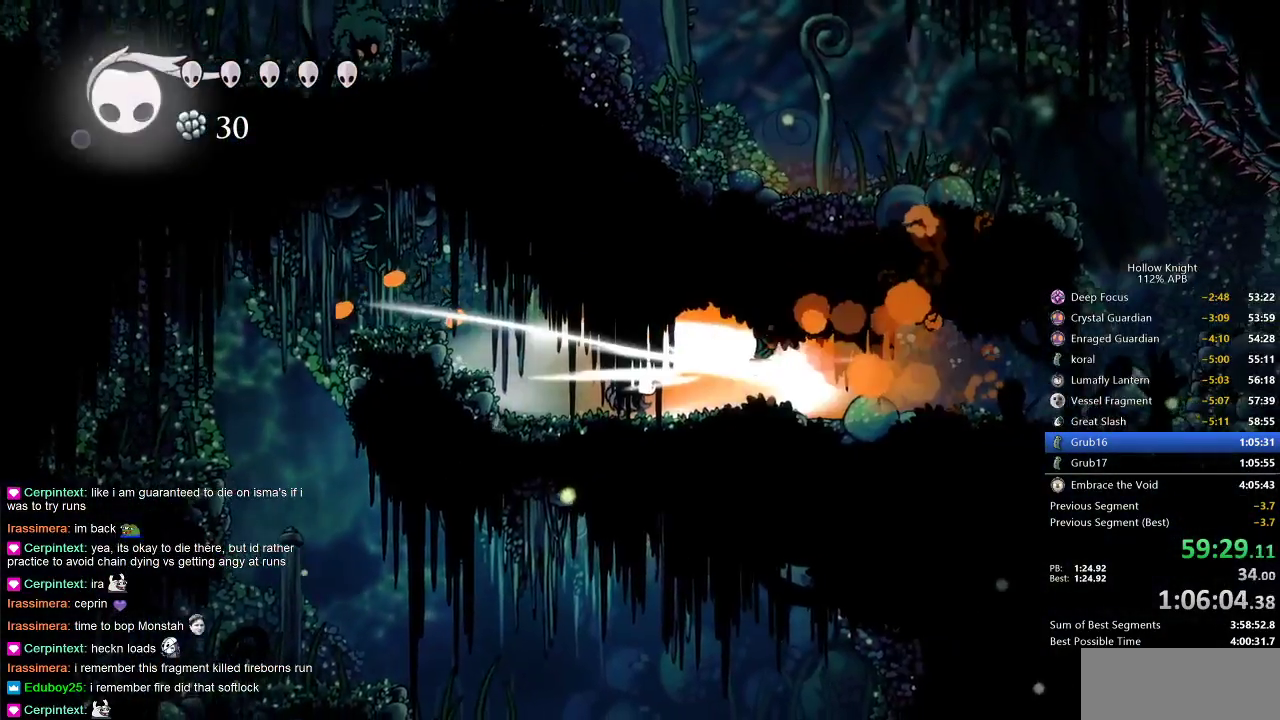
{"keys": ["right"], "events": [[133, "nail", "up"], [167, "up", "up"]]}
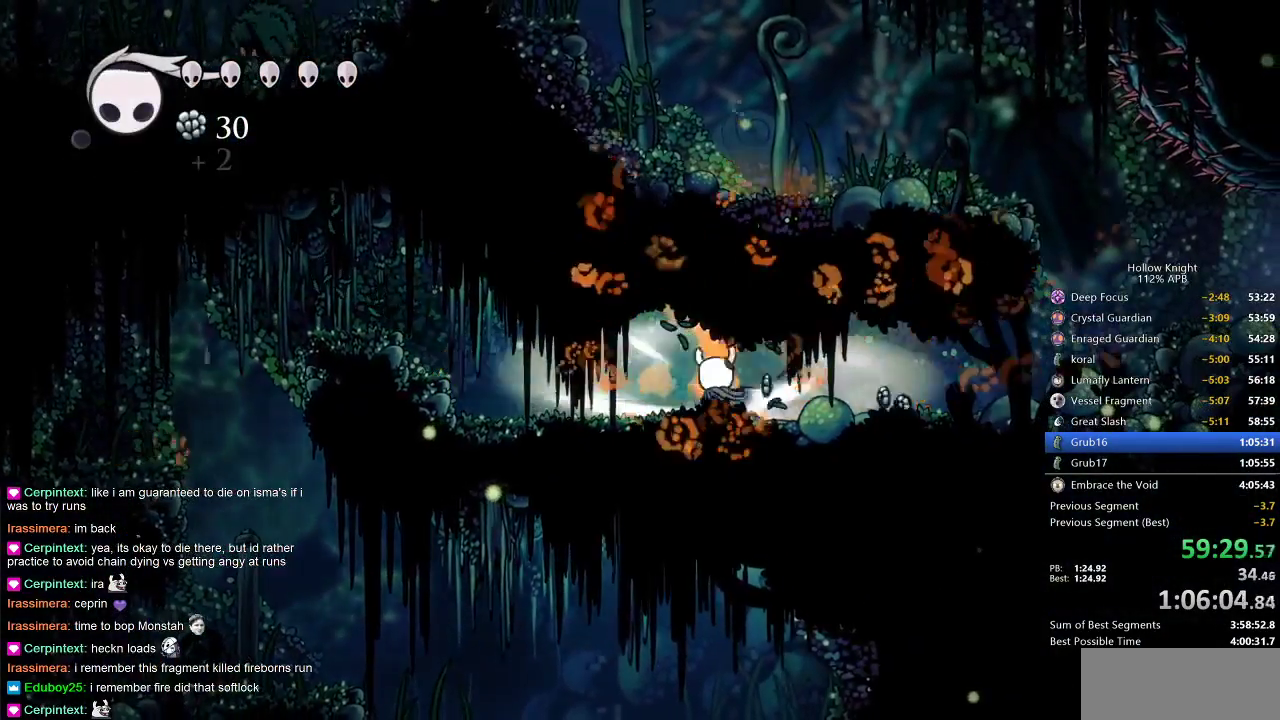
{"keys": ["dash", "right"], "events": [[433, "dash", "down"]]}
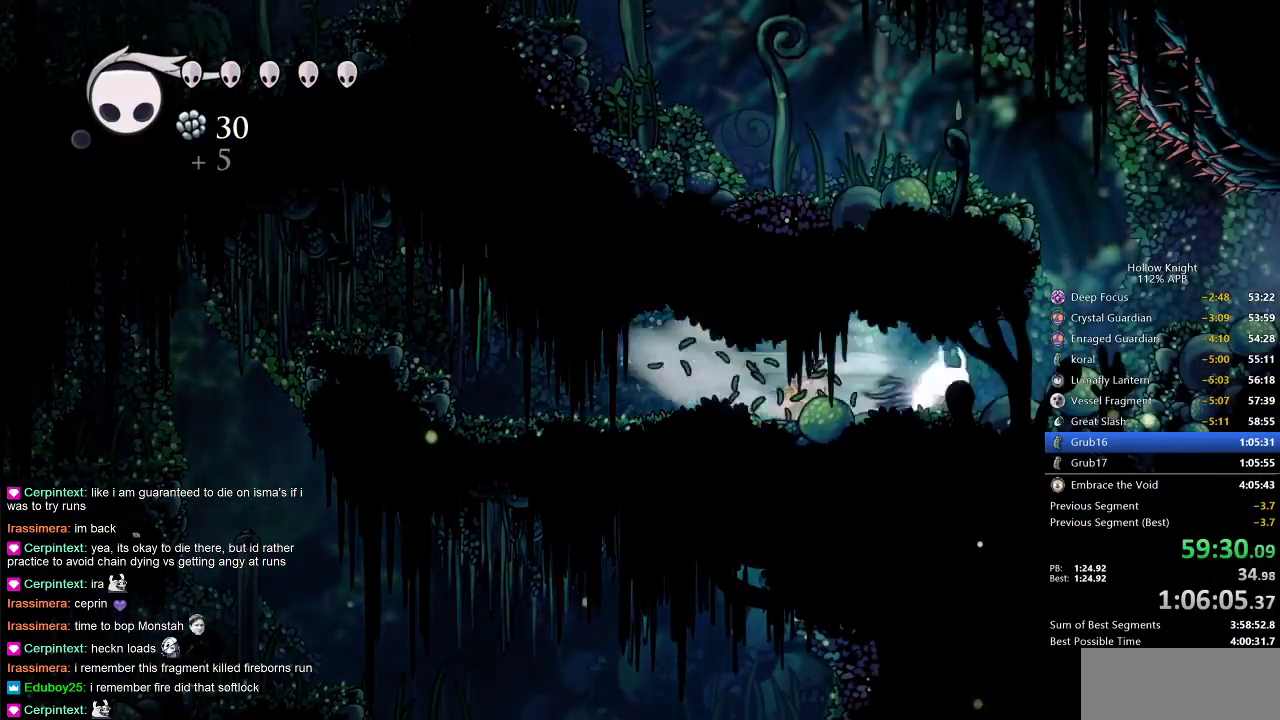
{"keys": ["right"], "events": [[67, "dash", "up"], [250, "jump", "down"], [417, "jump", "up"]]}
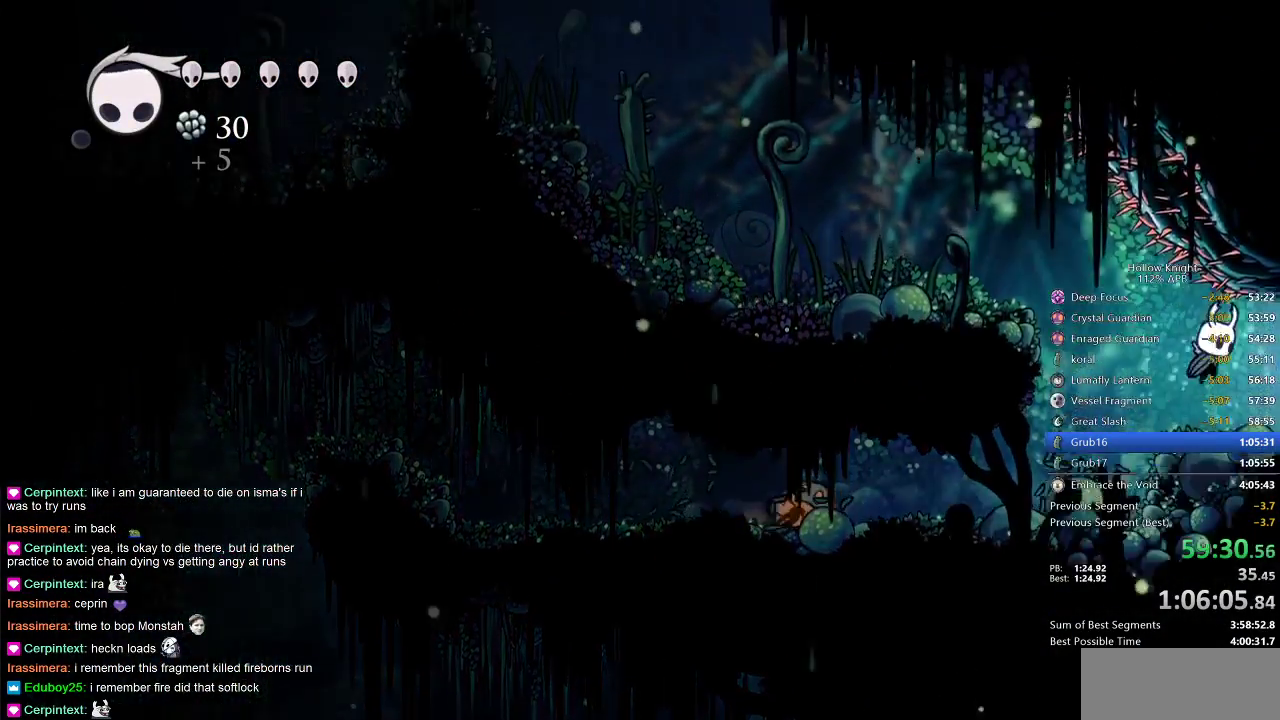
{"keys": ["cdash"], "events": [[133, "right", "up"], [300, "cdash", "down"]]}
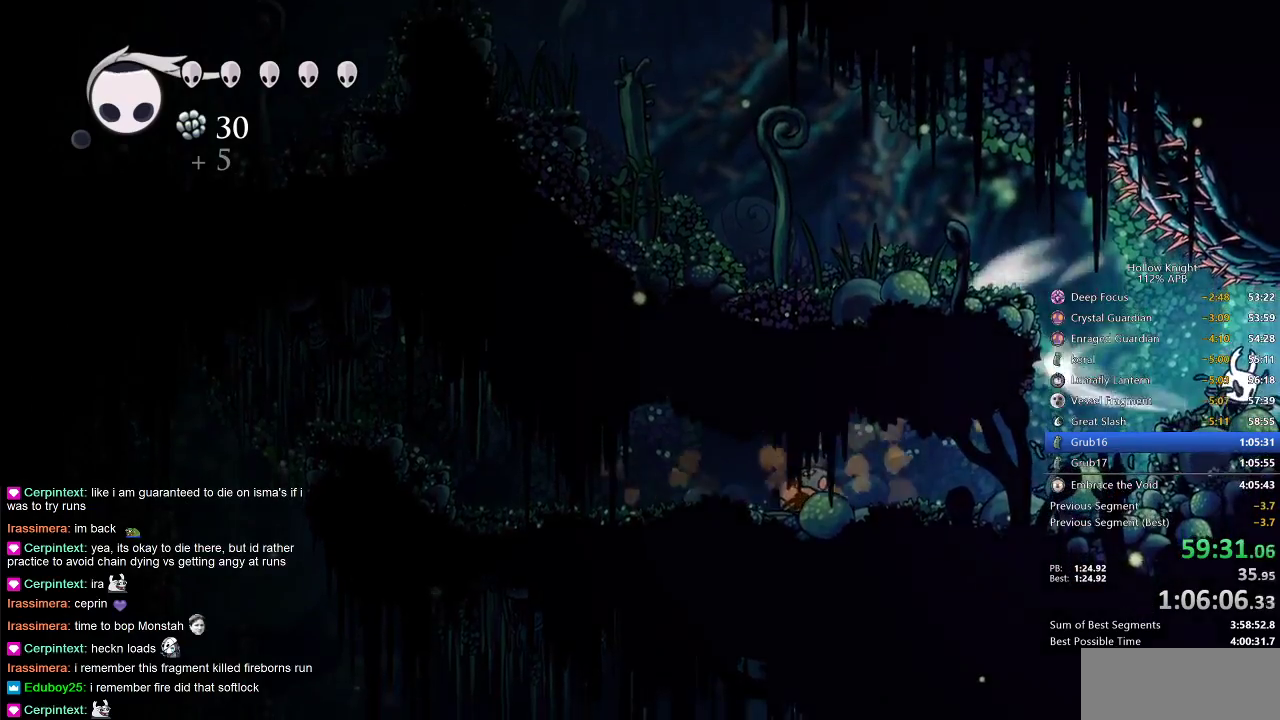
{"keys": ["cdash"], "events": []}
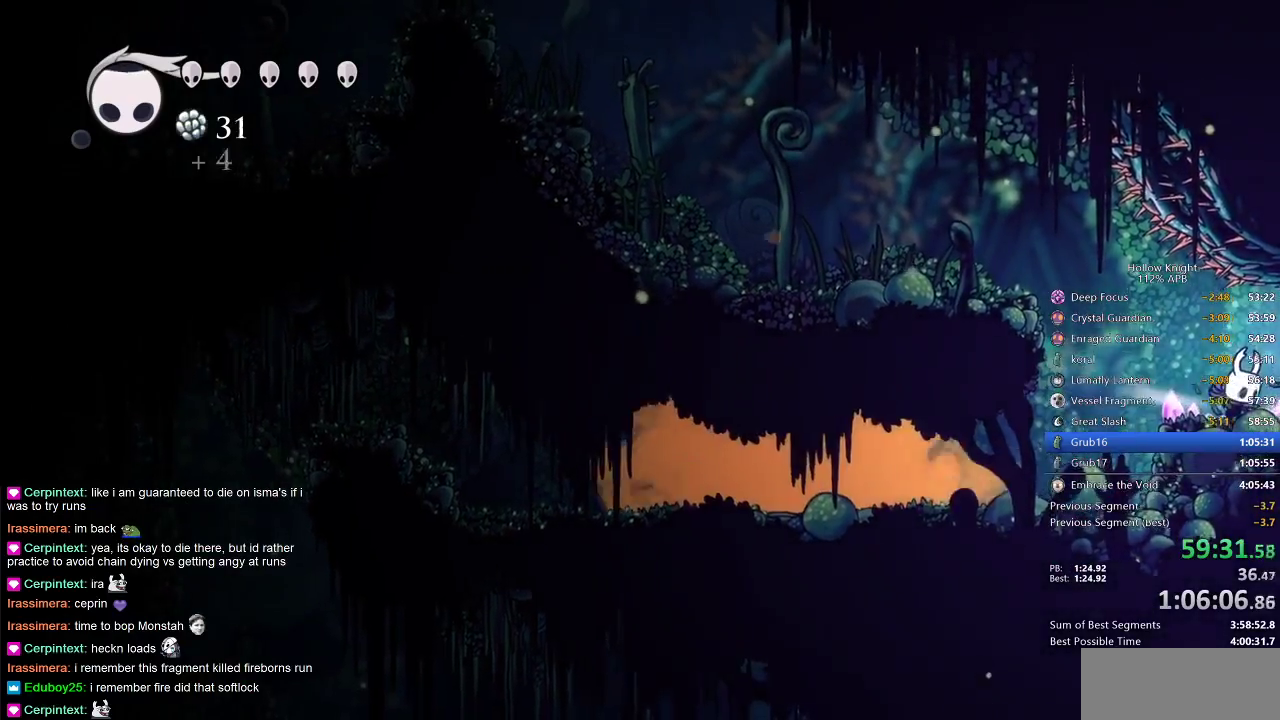
{"keys": ["right"], "events": [[383, "cdash", "up"], [417, "right", "down"]]}
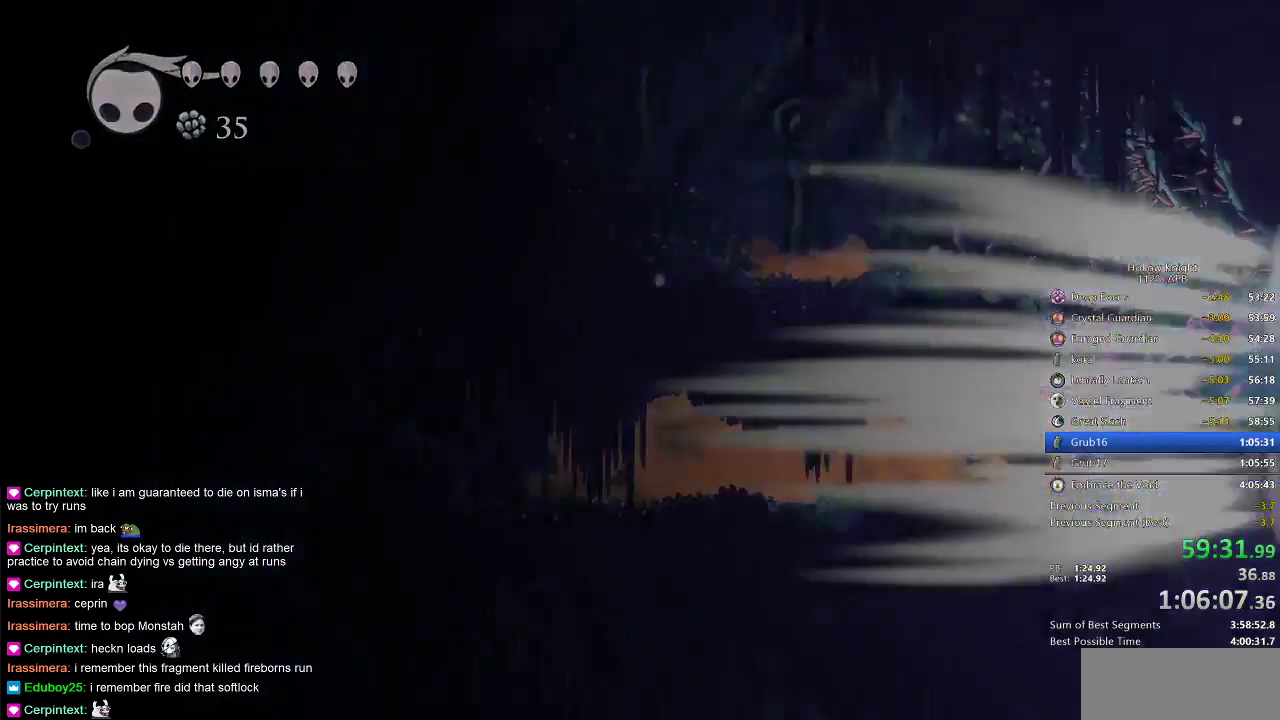
{"keys": ["right"], "events": []}
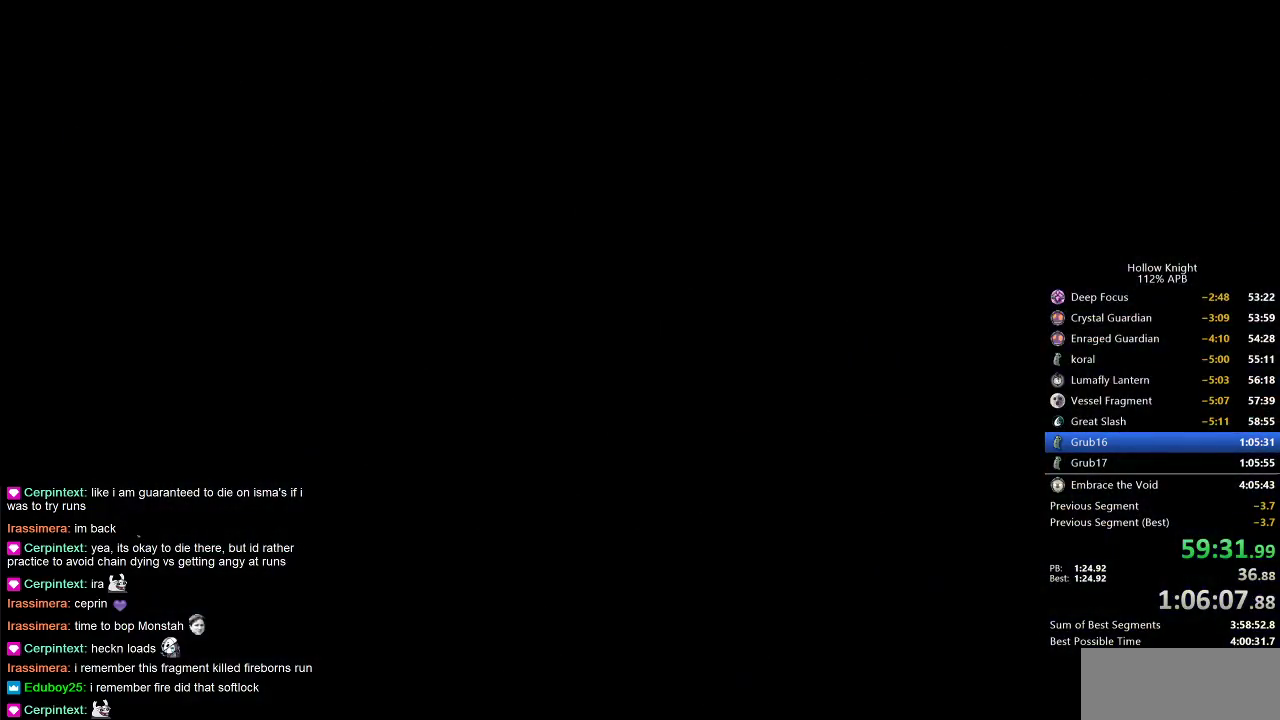
{"keys": ["right"], "events": []}
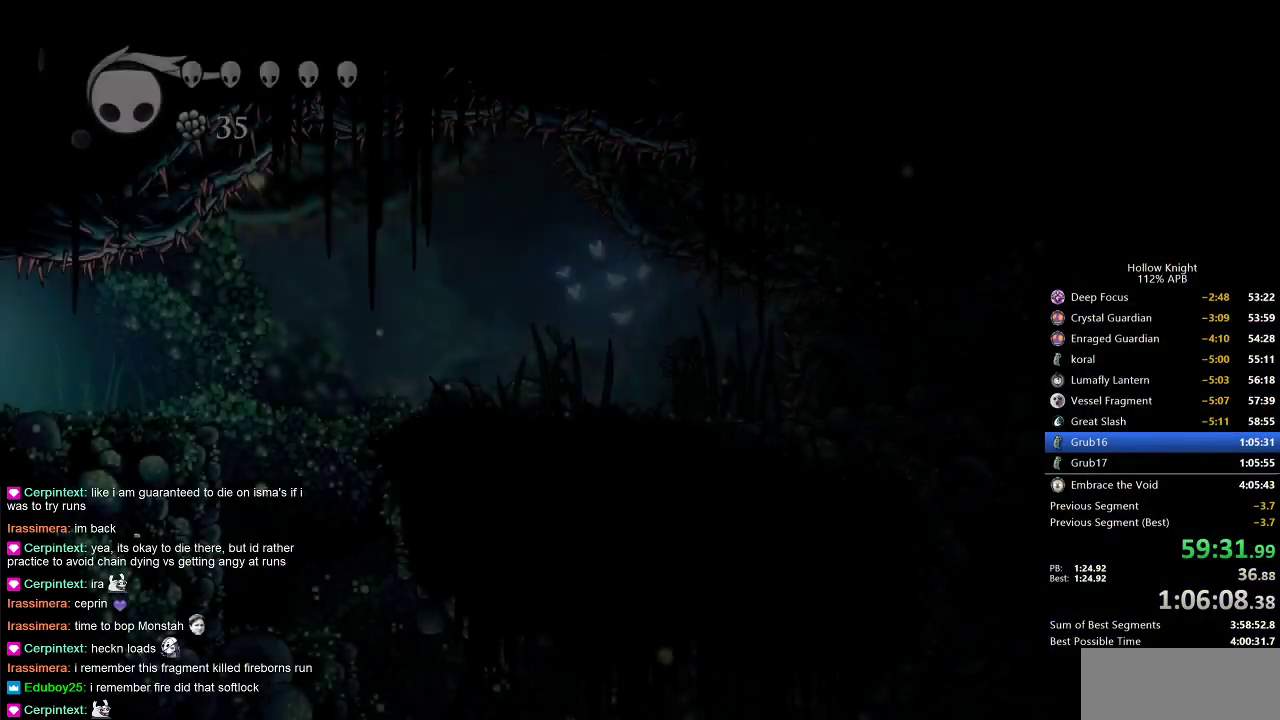
{"keys": ["right"], "events": []}